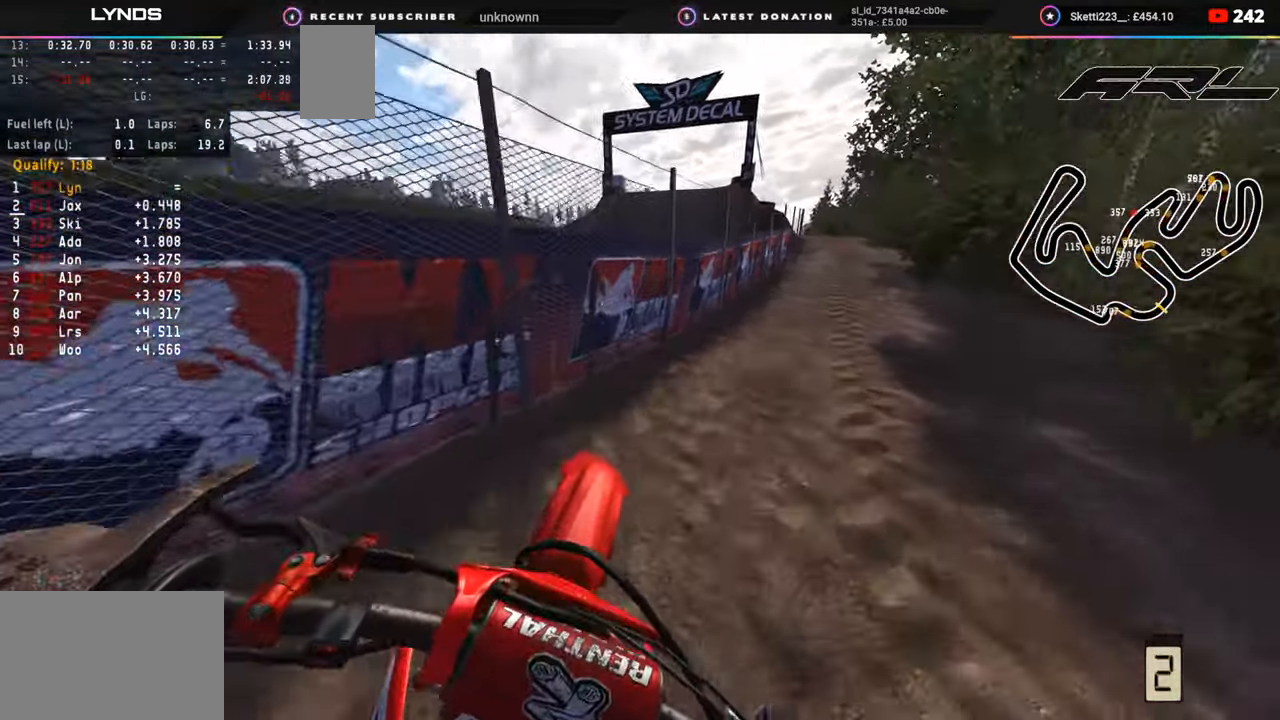
Gameplay with a controller (PlayStation layout); each line is a JSON object with the inputs held at the frame after it. "events" lists button and stick changes between this image and that frame as [ms after this image, input, new state], when the widget could be followed in between. Not read: L1.
{"buttons": ["R2", "R3"], "left_stick": "center", "right_stick": "up-left", "events": [[133, "left_stick", "center"], [267, "R1", "down"], [317, "R1", "up"]]}
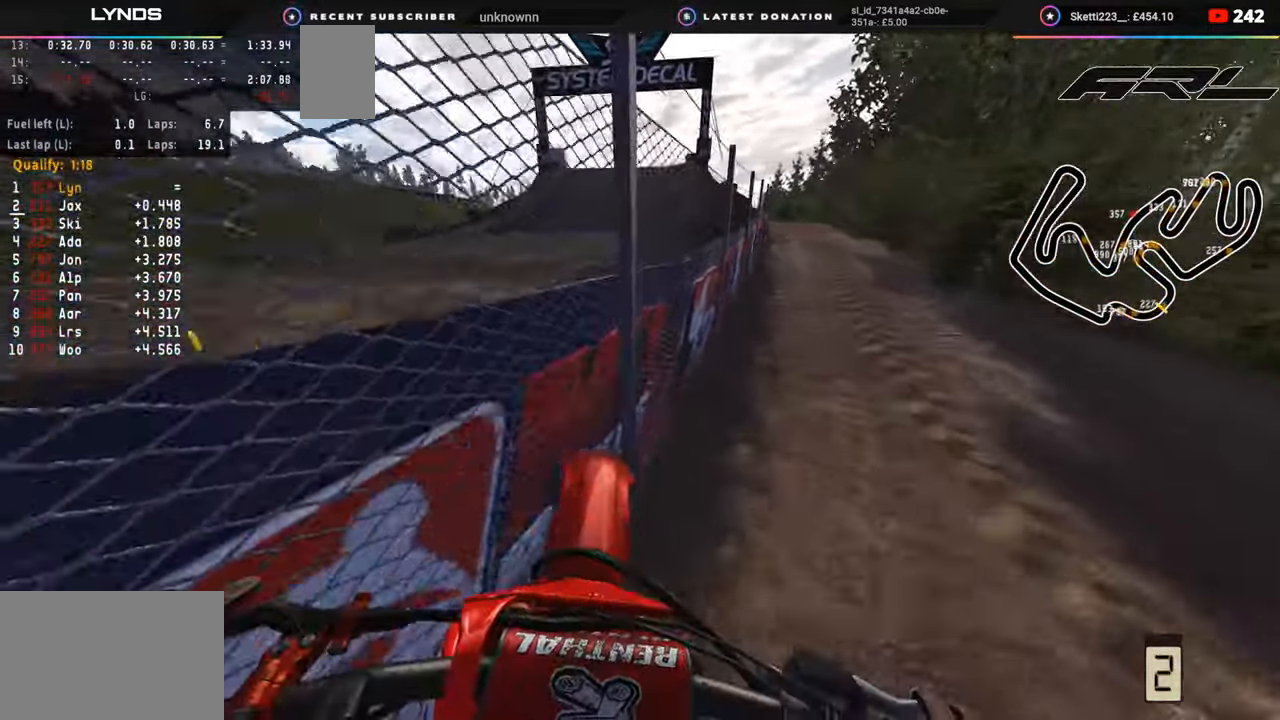
{"buttons": ["R2", "R3"], "left_stick": "center", "right_stick": "up", "events": [[50, "right_stick", "up"]]}
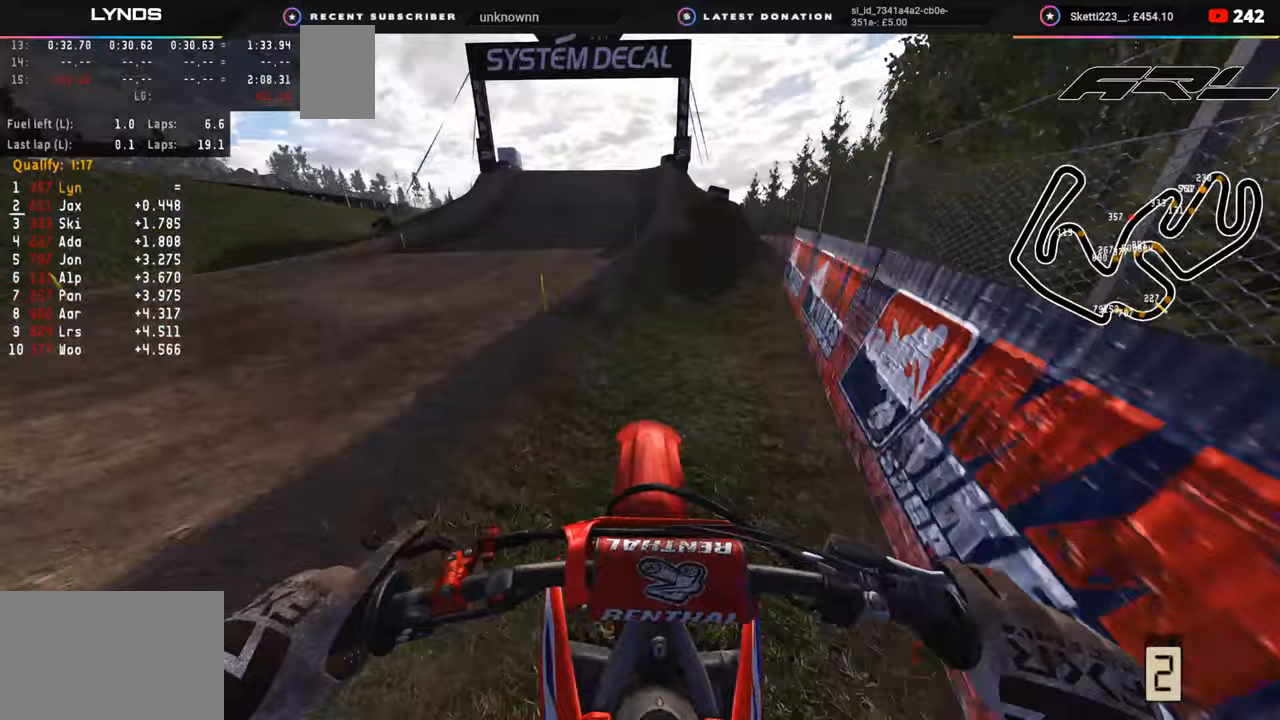
{"buttons": ["R2", "R3"], "left_stick": "center", "right_stick": "up", "events": [[33, "right_stick", "center"], [67, "R3", "up"], [83, "left_stick", "right"], [133, "R2", "up"], [167, "R2", "down"], [217, "right_stick", "up"], [267, "left_stick", "center"], [467, "R3", "down"]]}
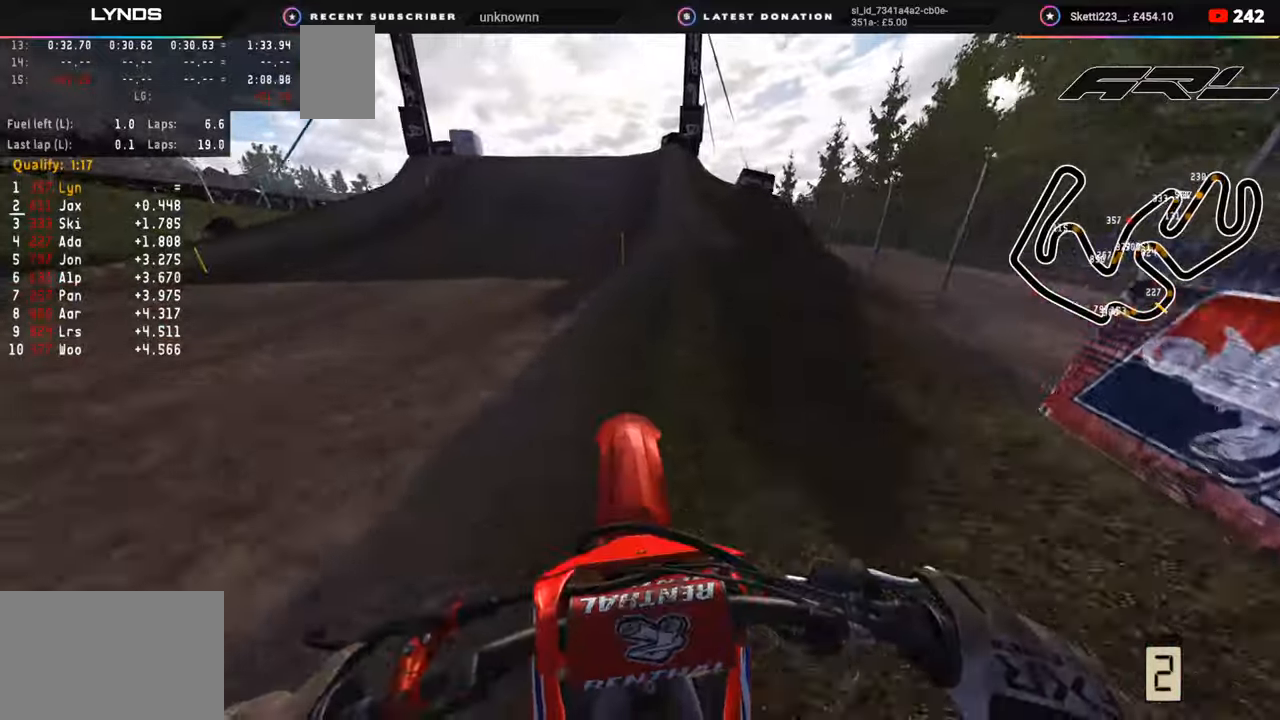
{"buttons": ["R2"], "left_stick": "center", "right_stick": "center", "events": [[50, "right_stick", "up-left"], [150, "R2", "up"], [167, "right_stick", "left"], [267, "R2", "down"], [267, "R3", "up"], [350, "R2", "up"], [433, "right_stick", "center"], [467, "R2", "down"]]}
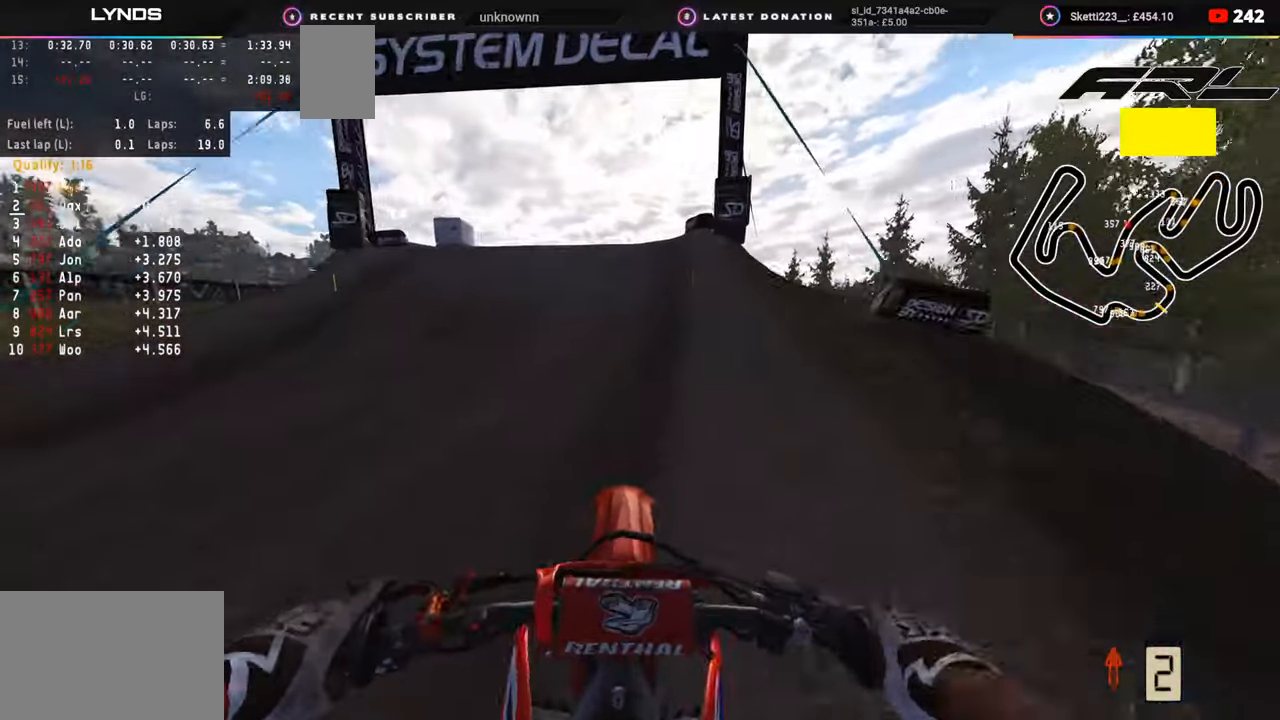
{"buttons": [], "left_stick": "center", "right_stick": "up", "events": [[233, "right_stick", "up"], [400, "R2", "up"]]}
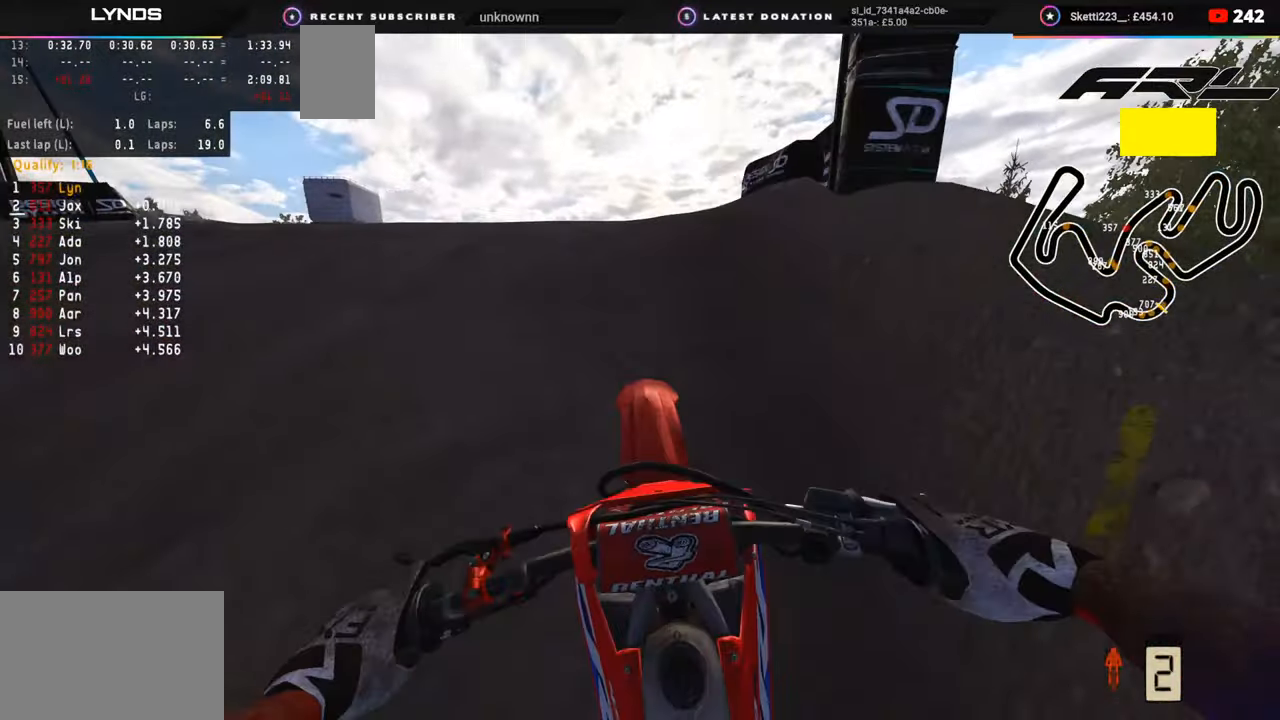
{"buttons": [], "left_stick": "center", "right_stick": "center", "events": [[117, "SQUARE", "down"], [217, "SQUARE", "up"], [350, "right_stick", "center"]]}
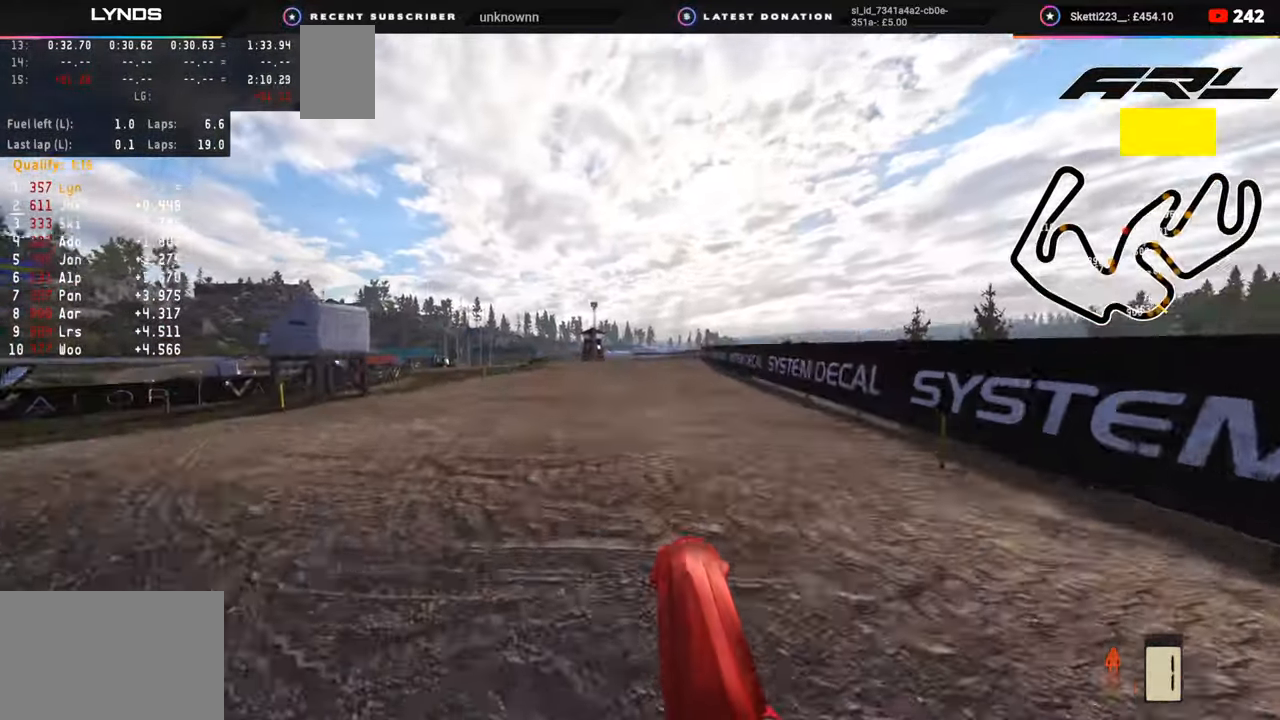
{"buttons": ["R2"], "left_stick": "center", "right_stick": "center", "events": [[83, "TRIANGLE", "down"], [183, "TRIANGLE", "up"], [250, "left_stick", "right"], [367, "R2", "down"], [400, "right_stick", "up"], [467, "left_stick", "center"], [500, "right_stick", "center"]]}
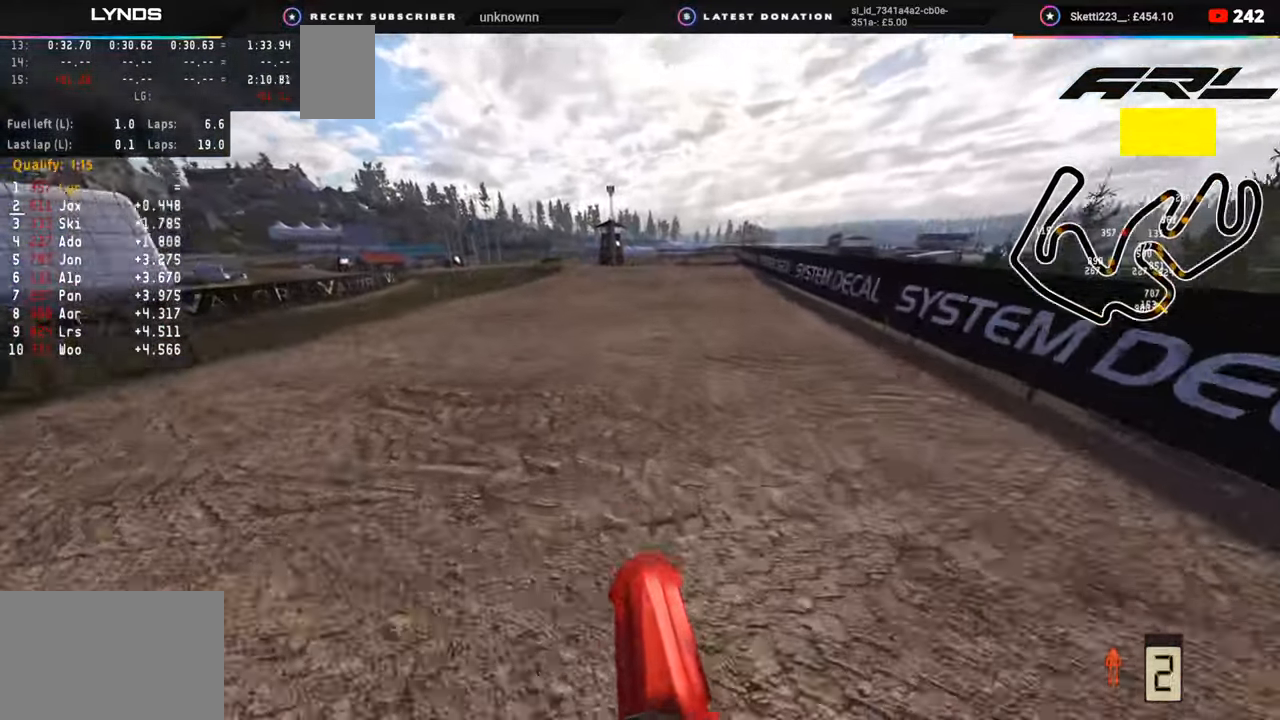
{"buttons": ["R2"], "left_stick": "center", "right_stick": "up", "events": [[17, "R2", "up"], [100, "R2", "down"], [150, "R3", "down"], [267, "right_stick", "down"], [333, "R3", "up"], [383, "right_stick", "center"], [500, "right_stick", "up"]]}
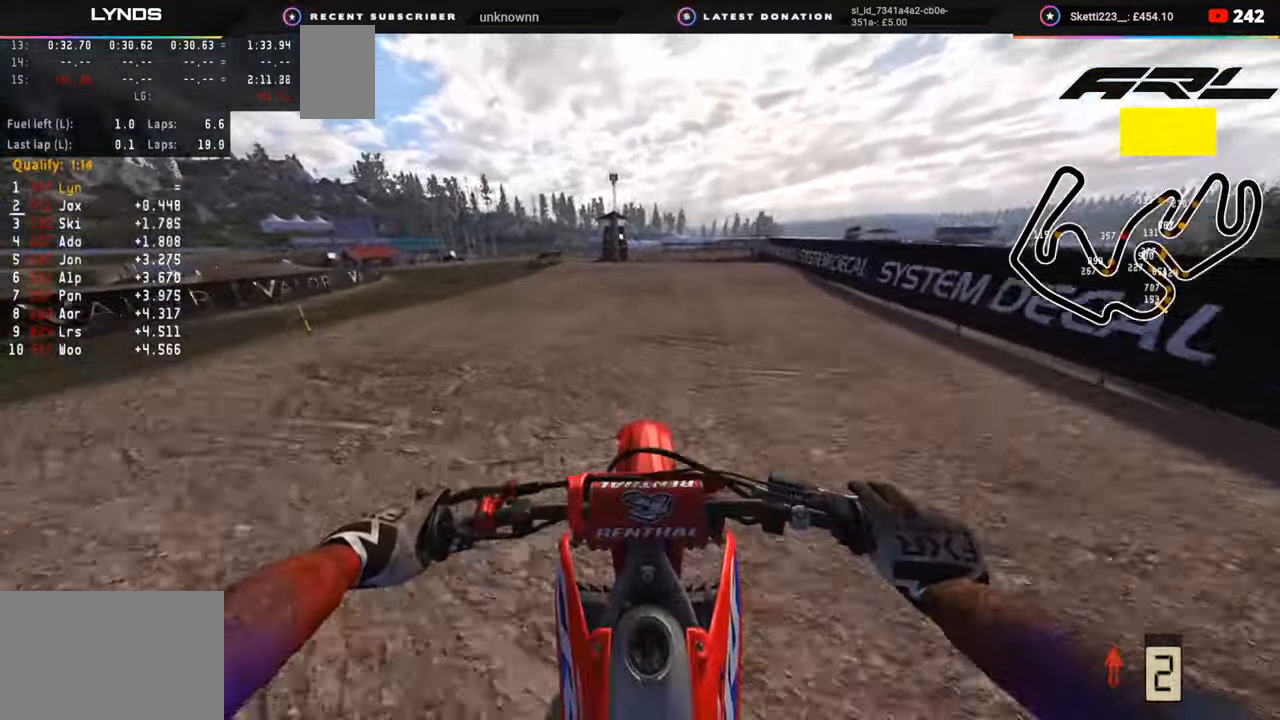
{"buttons": ["R2"], "left_stick": "down-left", "right_stick": "up", "events": [[383, "R2", "up"], [417, "left_stick", "down-left"], [417, "right_stick", "center"], [467, "right_stick", "up"], [500, "R2", "down"]]}
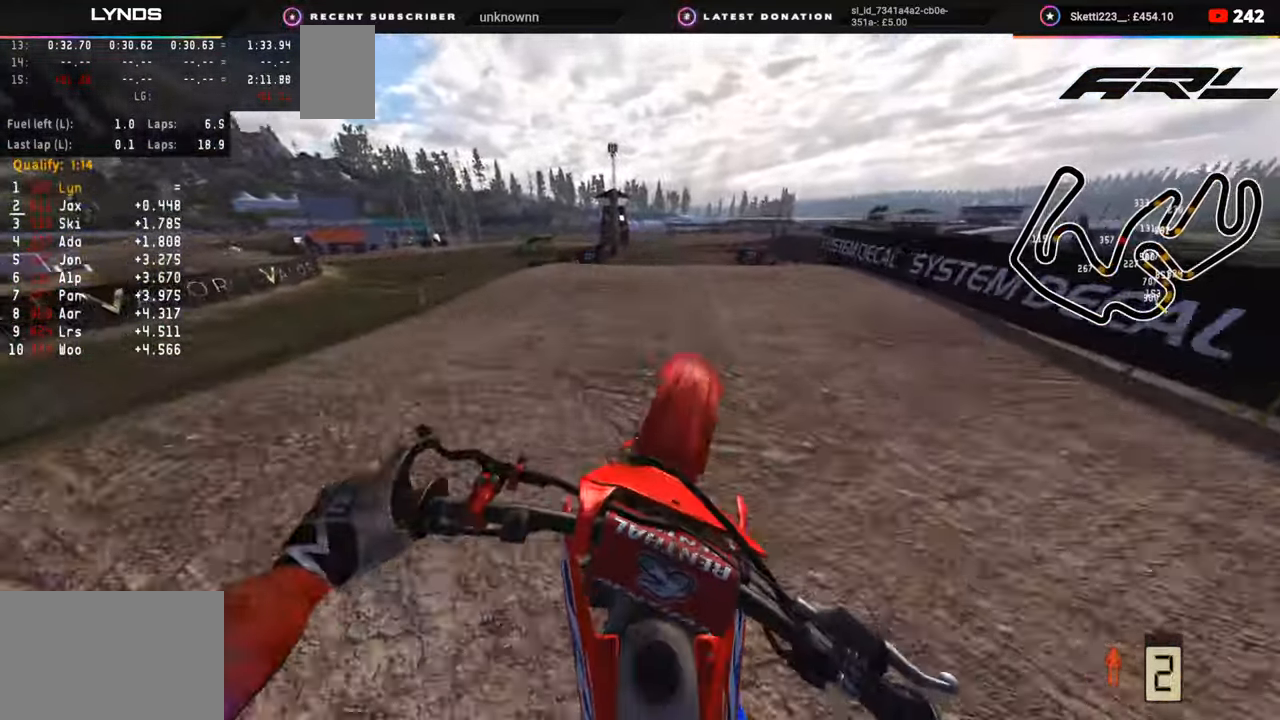
{"buttons": ["R2"], "left_stick": "down-left", "right_stick": "down", "events": [[100, "right_stick", "center"], [117, "R2", "up"], [233, "R2", "down"], [333, "R2", "up"], [367, "right_stick", "down"], [433, "R2", "down"]]}
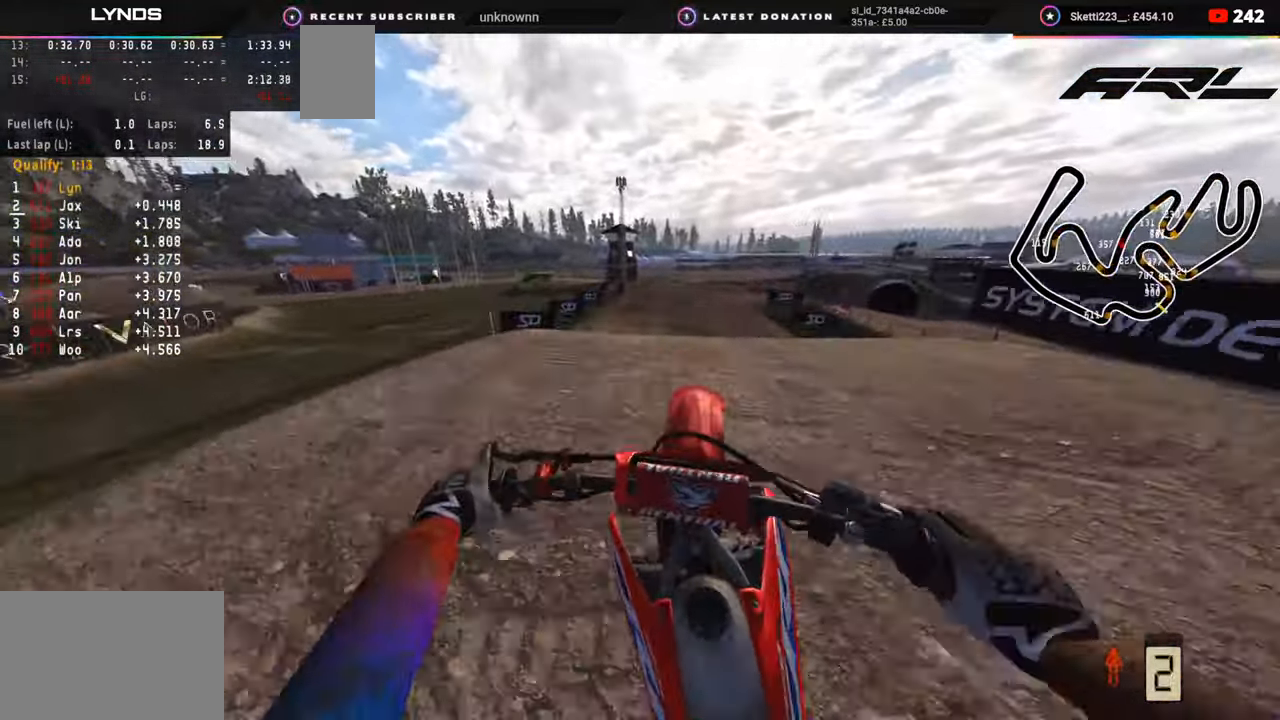
{"buttons": ["R2"], "left_stick": "center", "right_stick": "center", "events": [[117, "left_stick", "center"], [267, "R2", "up"], [383, "R2", "down"], [433, "right_stick", "center"]]}
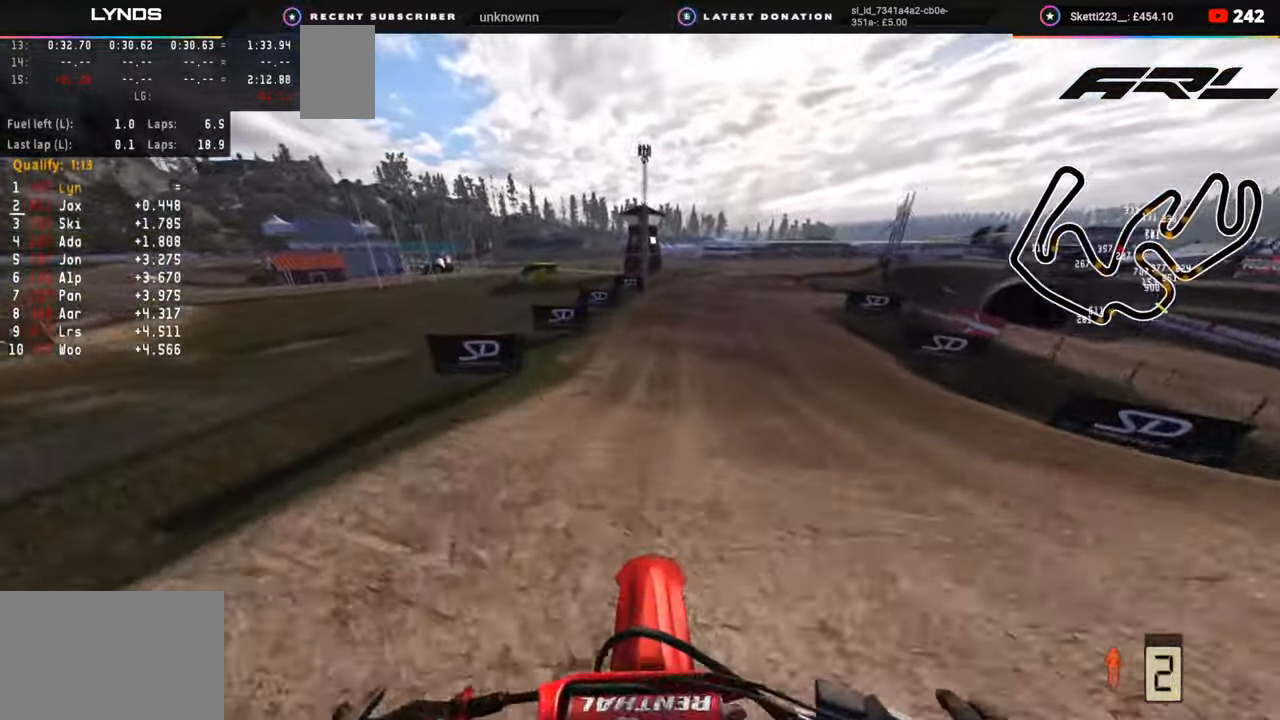
{"buttons": ["R2", "R3"], "left_stick": "up-right", "right_stick": "up", "events": [[50, "left_stick", "up-right"], [117, "R2", "up"], [233, "R2", "down"], [333, "right_stick", "up"], [417, "R3", "down"]]}
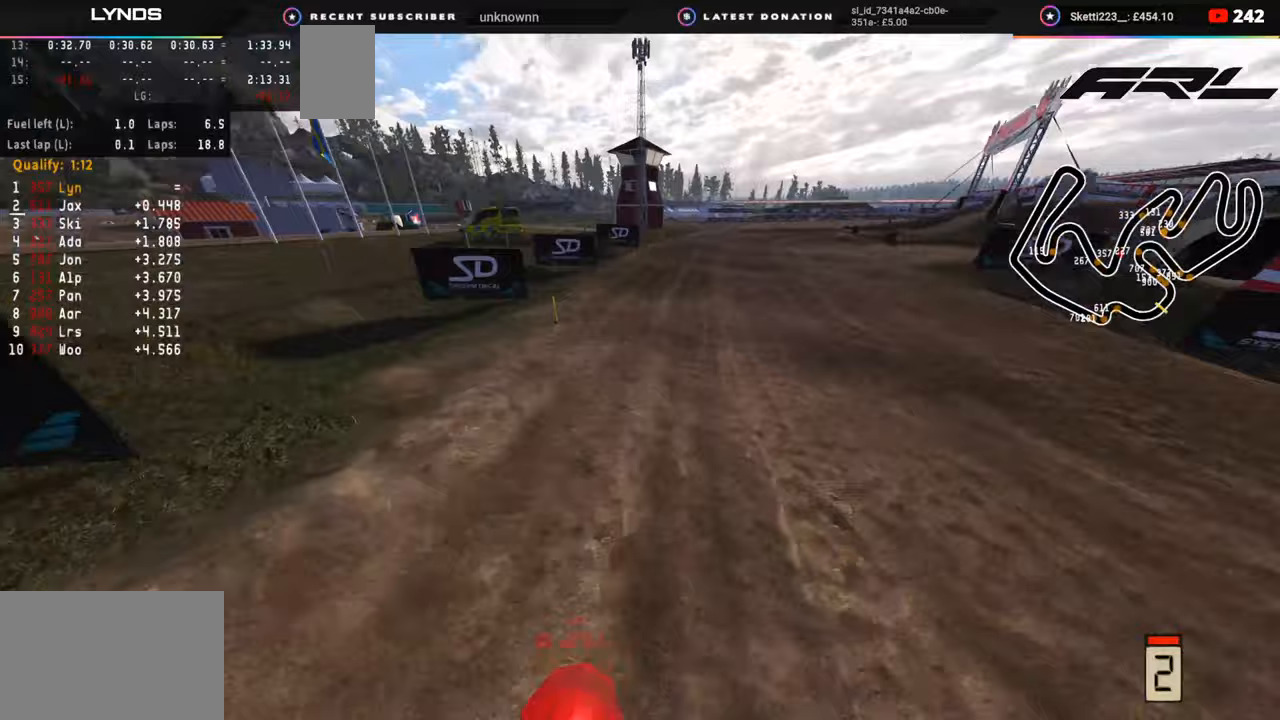
{"buttons": ["R2"], "left_stick": "up", "right_stick": "center", "events": [[117, "R3", "up"], [233, "left_stick", "up"], [300, "right_stick", "center"]]}
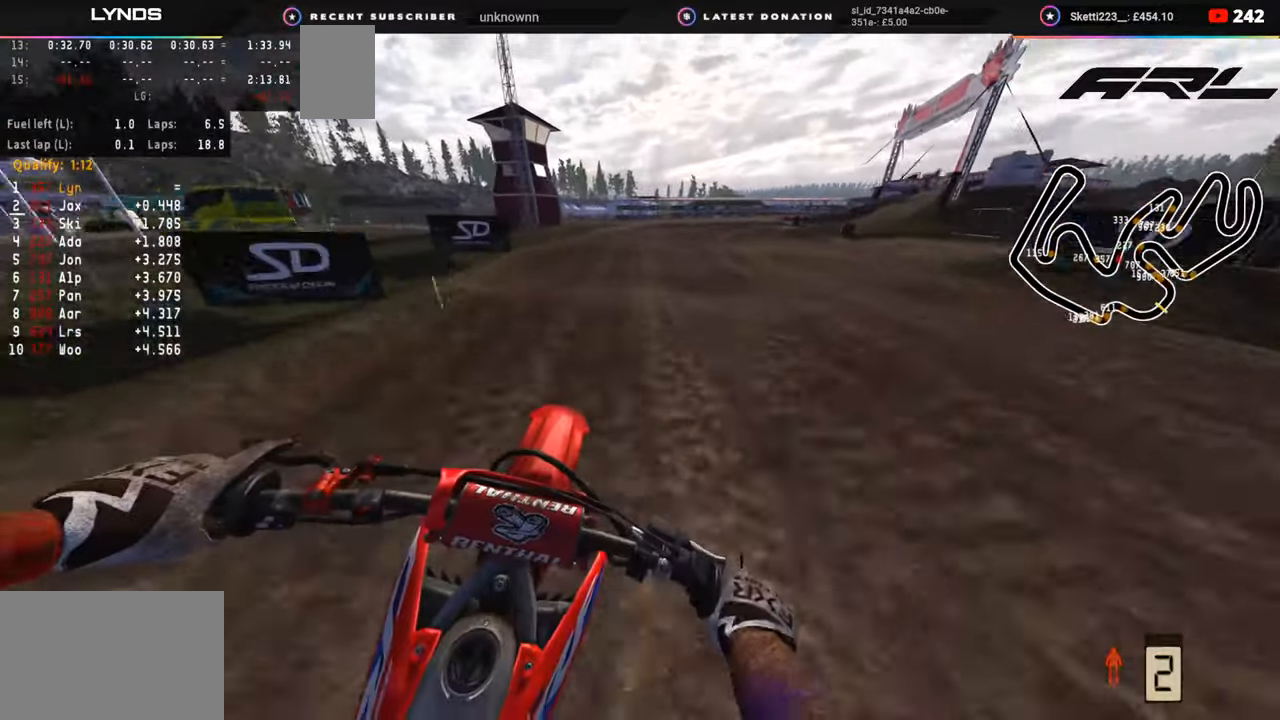
{"buttons": ["R2"], "left_stick": "up-right", "right_stick": "down-right", "events": [[17, "right_stick", "down-right"], [67, "R2", "up"], [167, "R2", "down"], [217, "left_stick", "up-right"], [333, "R2", "up"], [433, "R2", "down"]]}
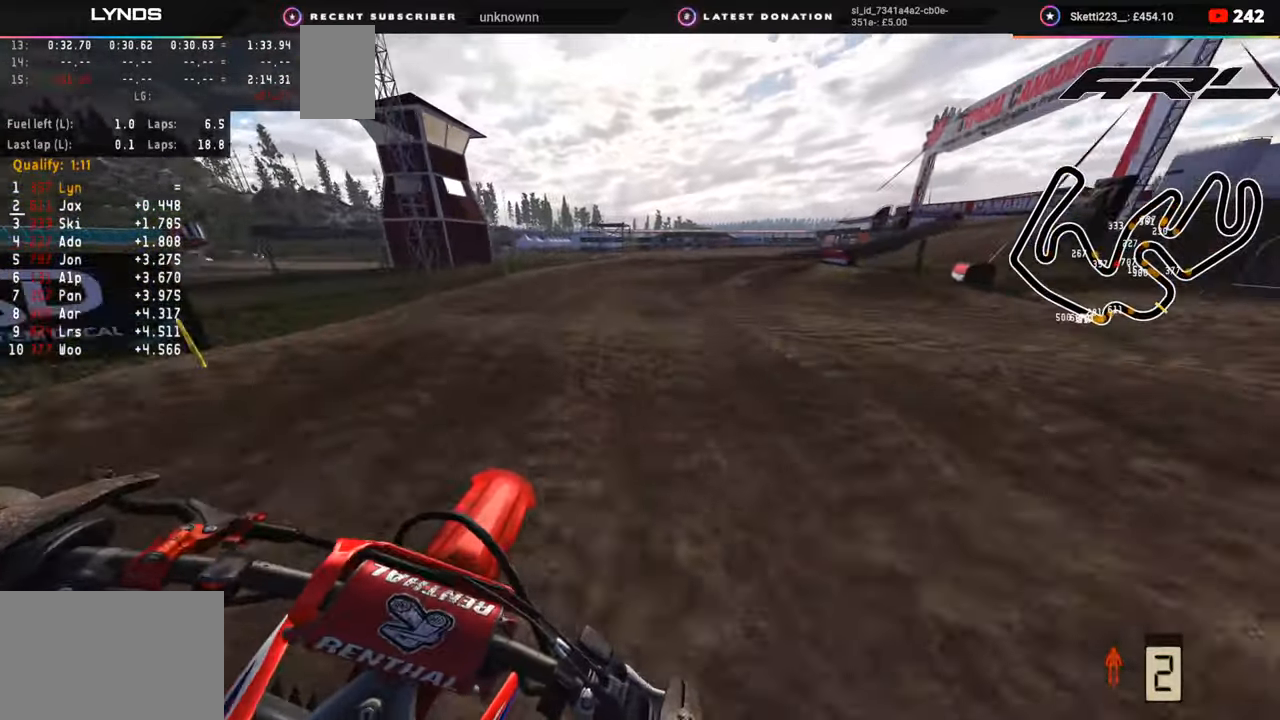
{"buttons": [], "left_stick": "up-right", "right_stick": "down-left", "events": [[33, "R2", "up"], [50, "right_stick", "down"], [200, "R2", "down"], [300, "R2", "up"], [467, "right_stick", "down-left"]]}
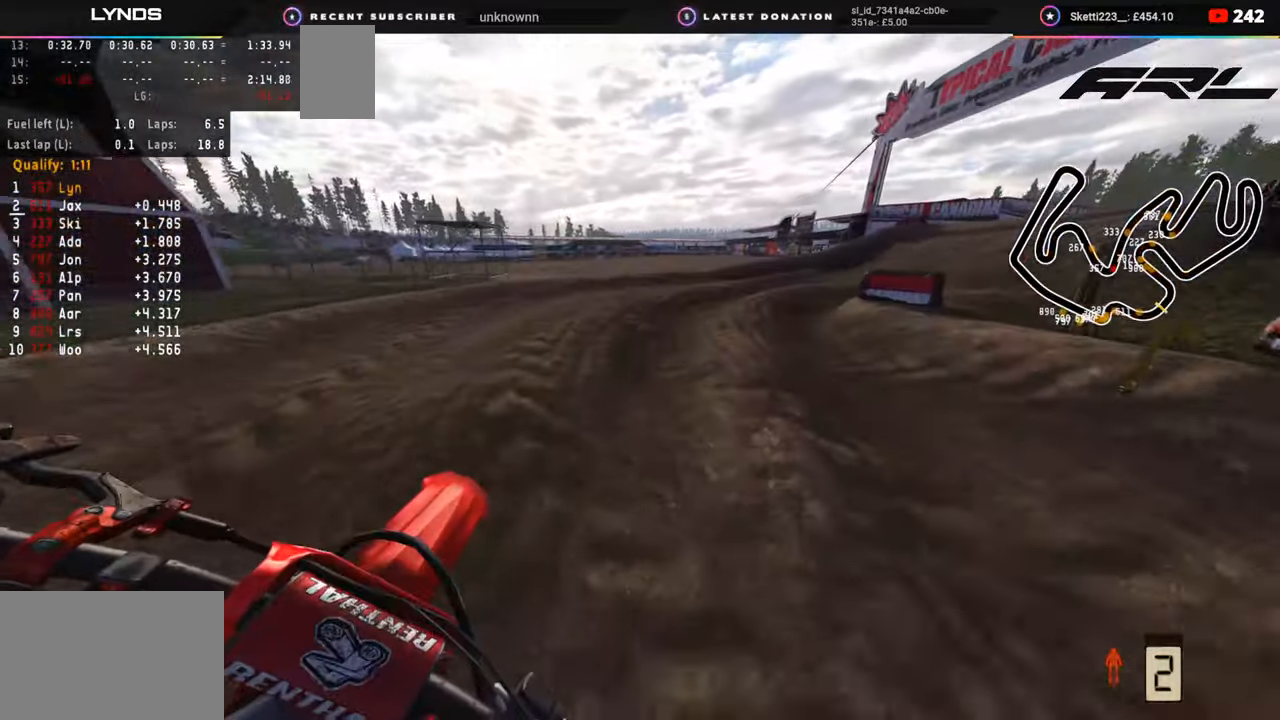
{"buttons": ["R2"], "left_stick": "up-right", "right_stick": "left", "events": [[50, "R2", "down"], [67, "right_stick", "left"], [83, "R1", "down"], [167, "R1", "up"], [217, "R2", "up"], [383, "R2", "down"]]}
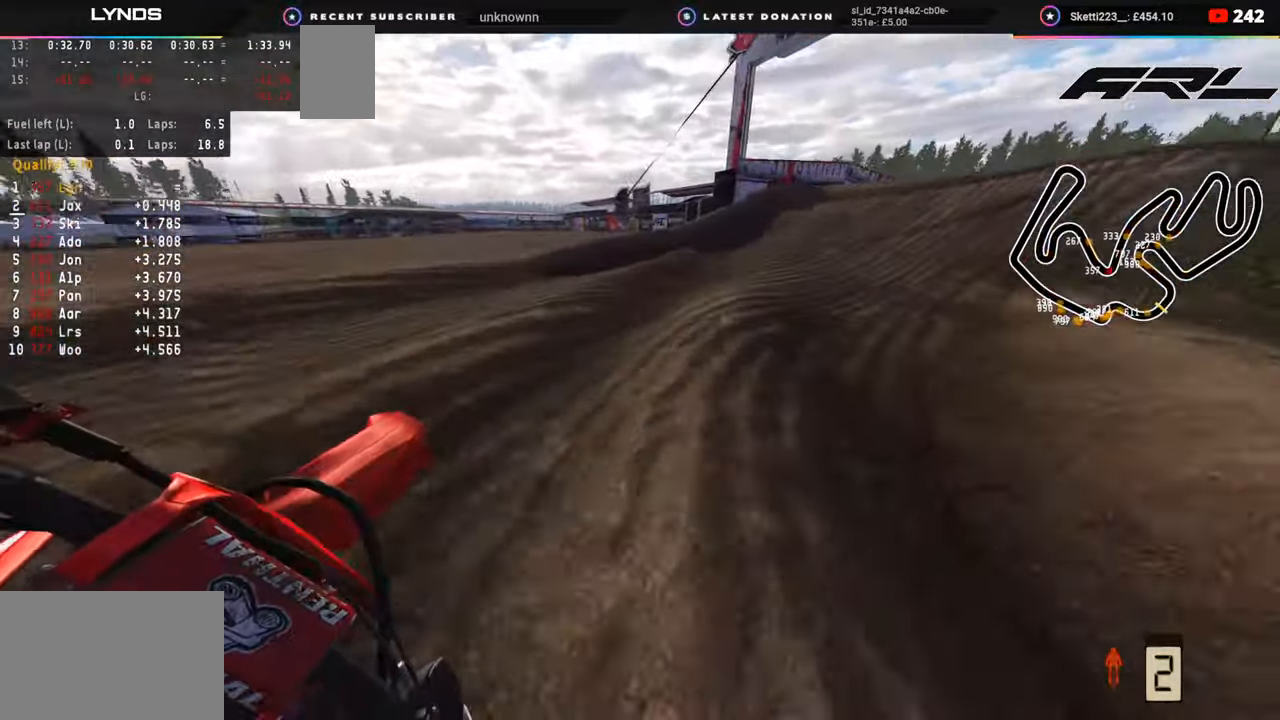
{"buttons": ["R2"], "left_stick": "up", "right_stick": "center", "events": [[67, "R2", "up"], [117, "R2", "down"], [283, "R2", "up"], [350, "left_stick", "up"], [383, "right_stick", "center"], [400, "R2", "down"]]}
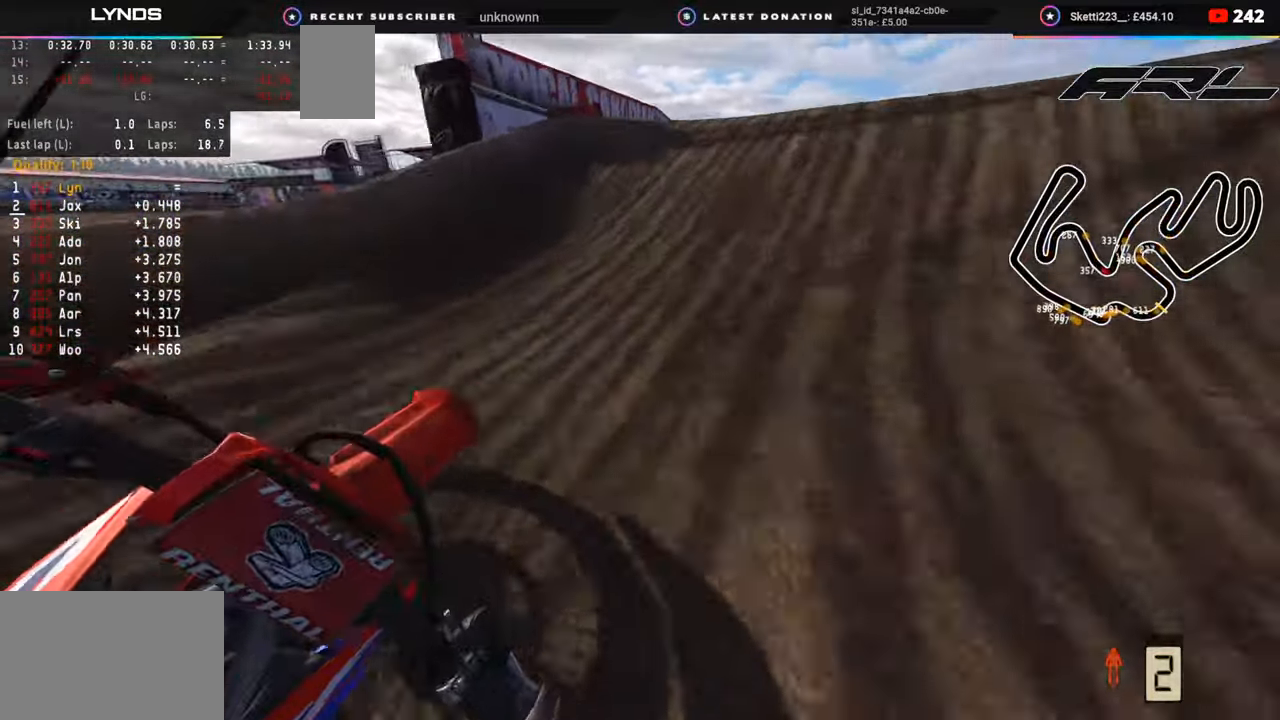
{"buttons": [], "left_stick": "up-right", "right_stick": "up-left", "events": [[17, "right_stick", "up"], [133, "left_stick", "up-right"], [250, "R2", "up"], [400, "right_stick", "up-left"]]}
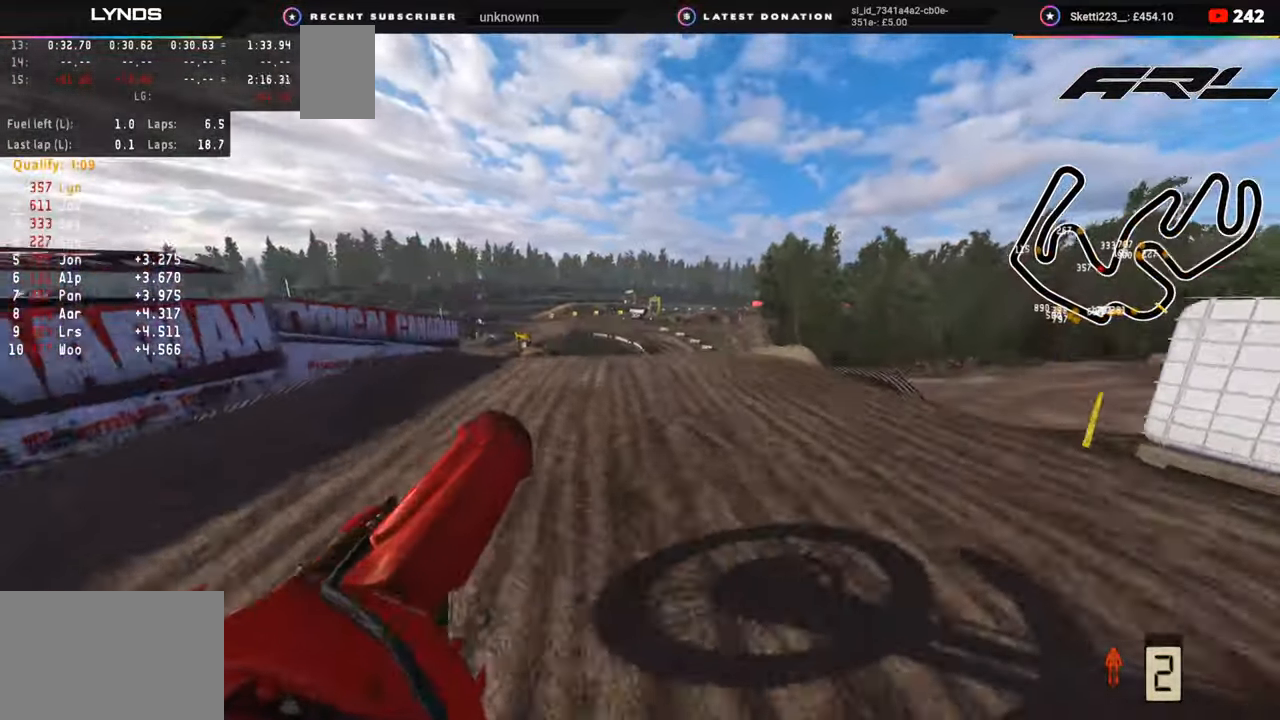
{"buttons": [], "left_stick": "up-left", "right_stick": "down-left", "events": [[50, "right_stick", "left"], [100, "left_stick", "up"], [150, "right_stick", "down-left"], [217, "left_stick", "up-left"]]}
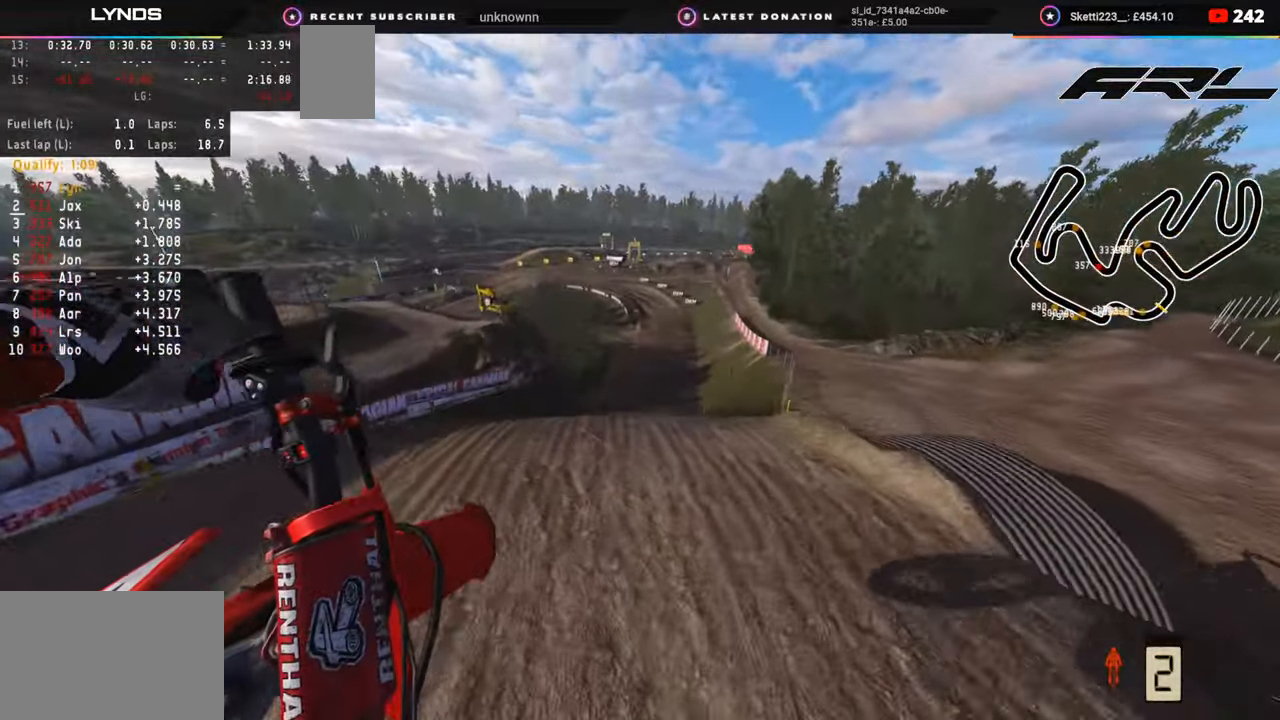
{"buttons": ["CIRCLE", "R2"], "left_stick": "up", "right_stick": "center", "events": [[33, "TRIANGLE", "down"], [133, "TRIANGLE", "up"], [250, "right_stick", "down"], [367, "left_stick", "up"], [400, "CIRCLE", "down"], [400, "R2", "down"], [500, "right_stick", "center"]]}
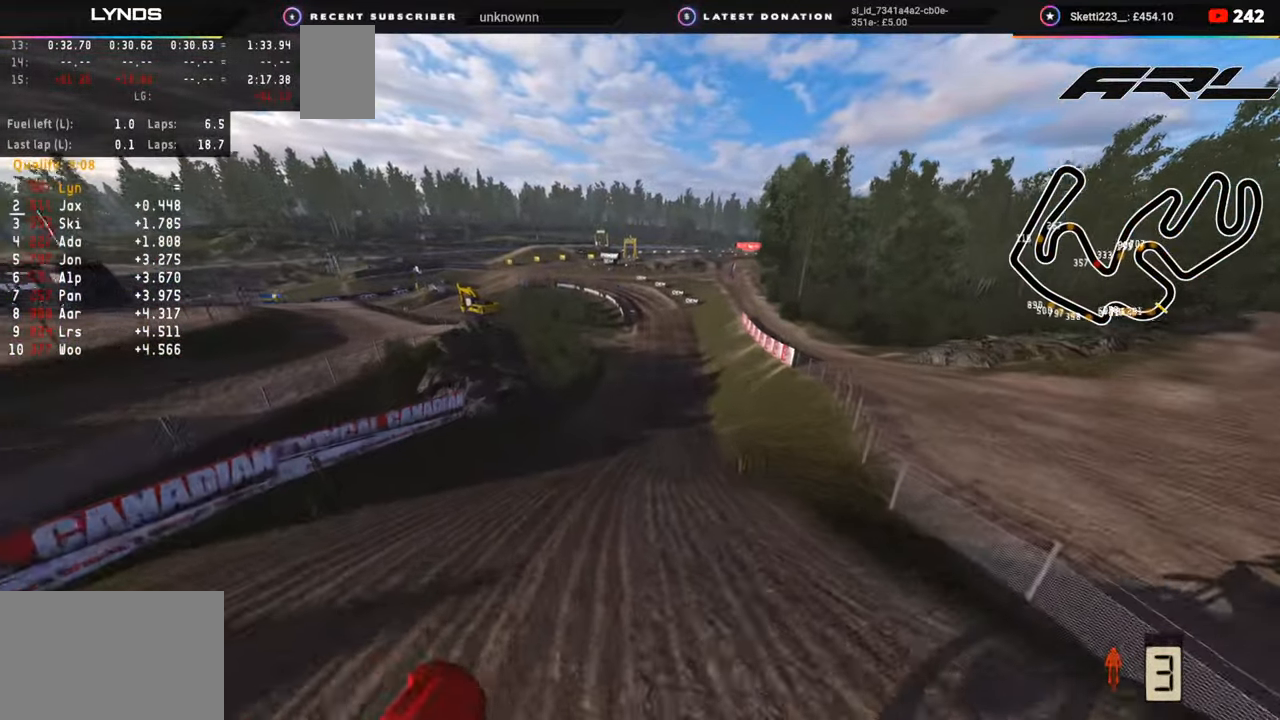
{"buttons": ["R2"], "left_stick": "center", "right_stick": "center", "events": [[17, "CIRCLE", "up"], [50, "left_stick", "up-right"], [233, "left_stick", "center"], [300, "right_stick", "up"], [367, "right_stick", "center"], [383, "left_stick", "up-right"], [483, "left_stick", "center"]]}
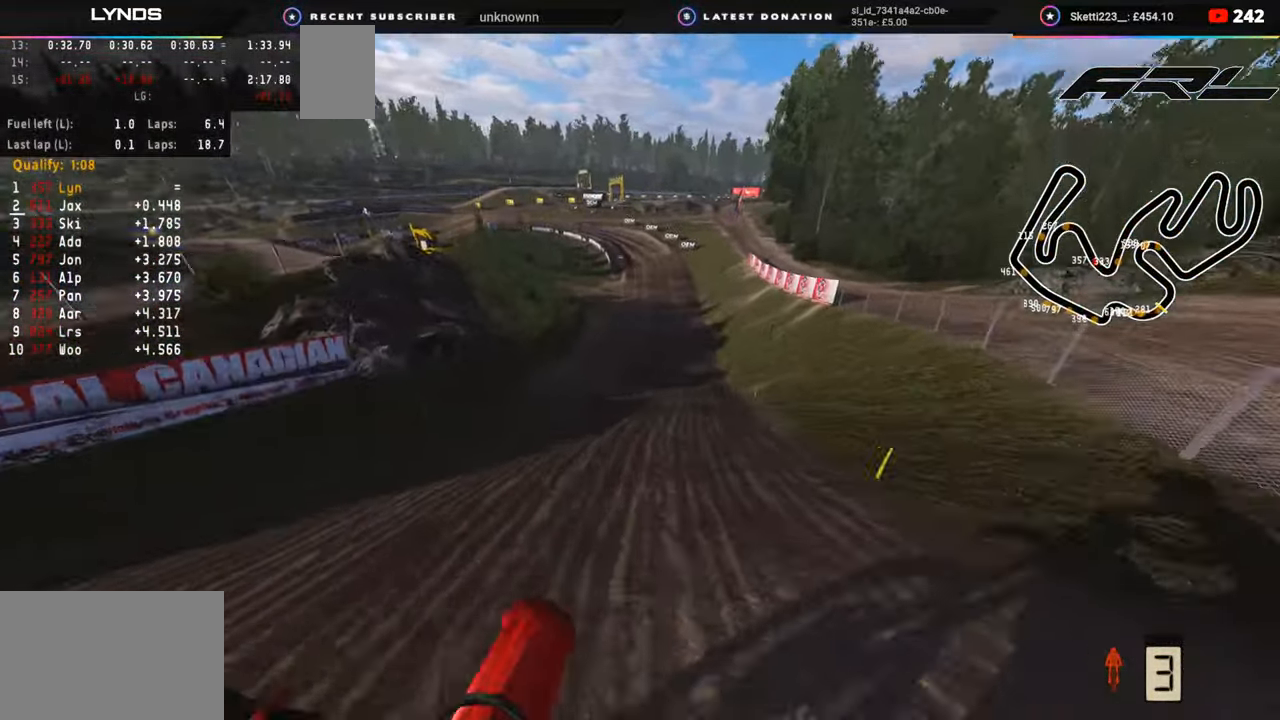
{"buttons": ["R2", "R3"], "left_stick": "center", "right_stick": "center", "events": [[150, "R3", "down"]]}
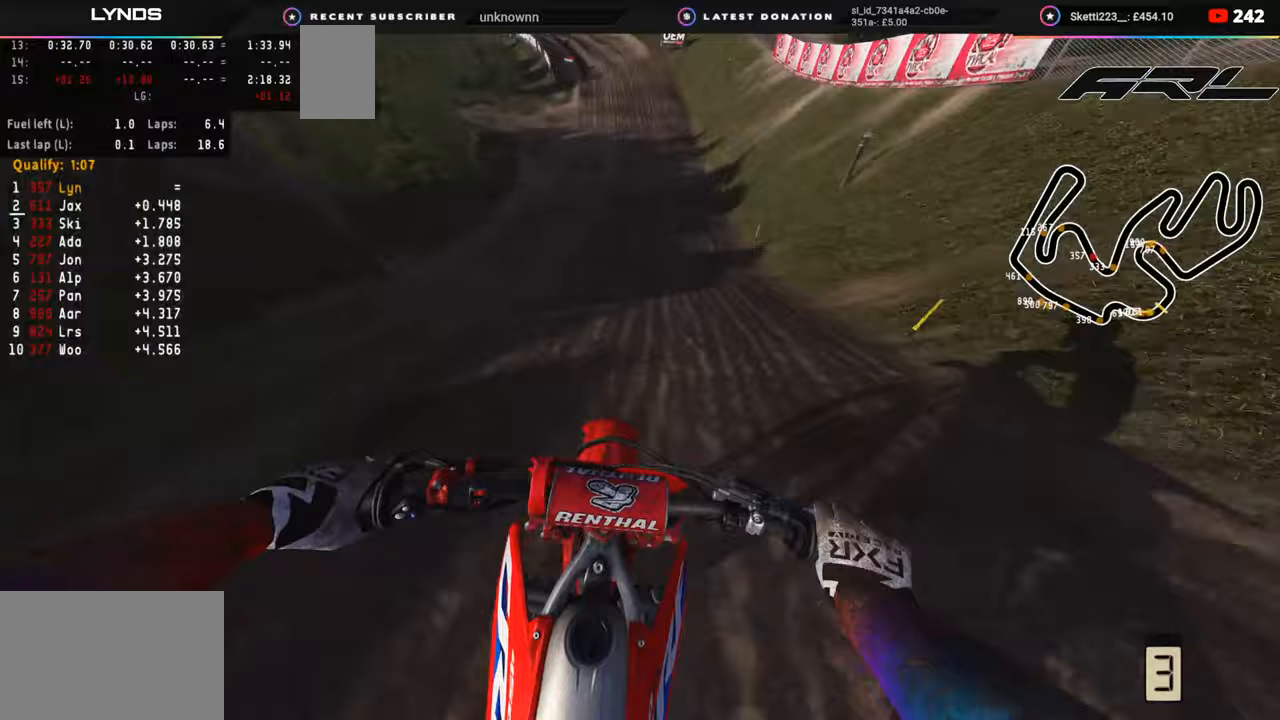
{"buttons": ["R2"], "left_stick": "center", "right_stick": "down-left", "events": [[83, "right_stick", "down"], [133, "right_stick", "down-left"], [317, "R3", "up"]]}
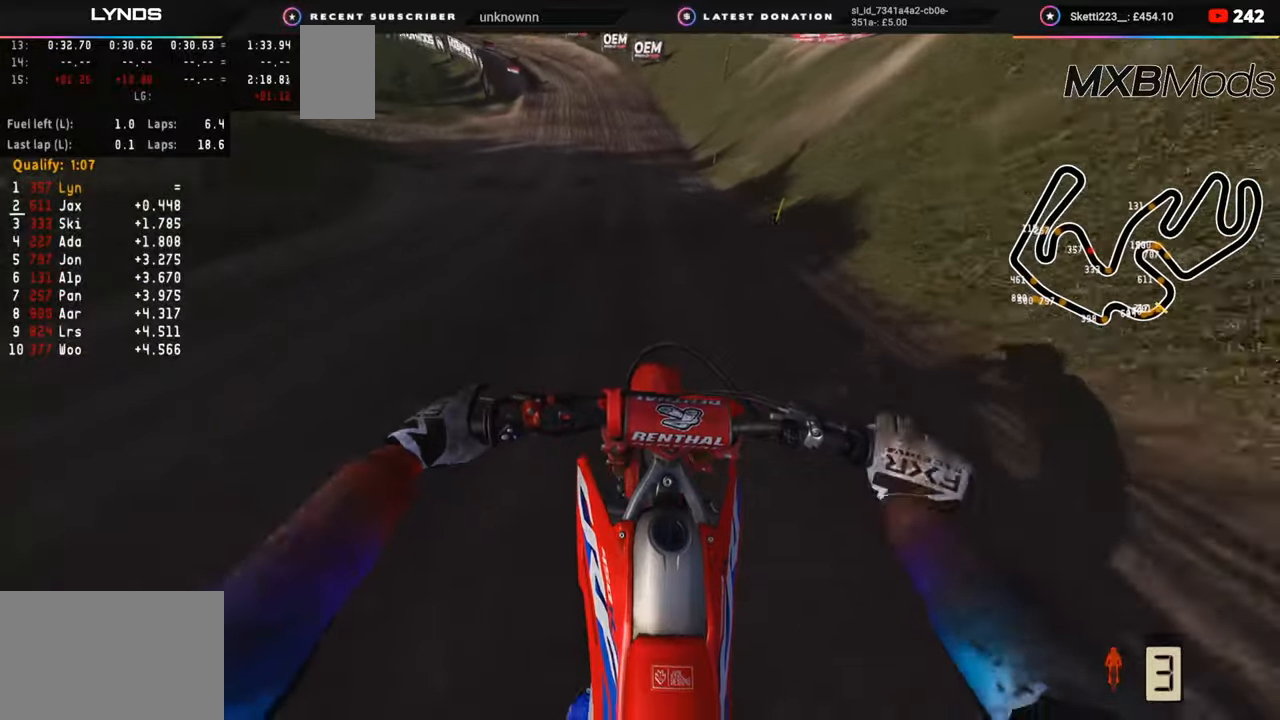
{"buttons": ["R2"], "left_stick": "down-left", "right_stick": "down-left", "events": [[283, "left_stick", "down-left"]]}
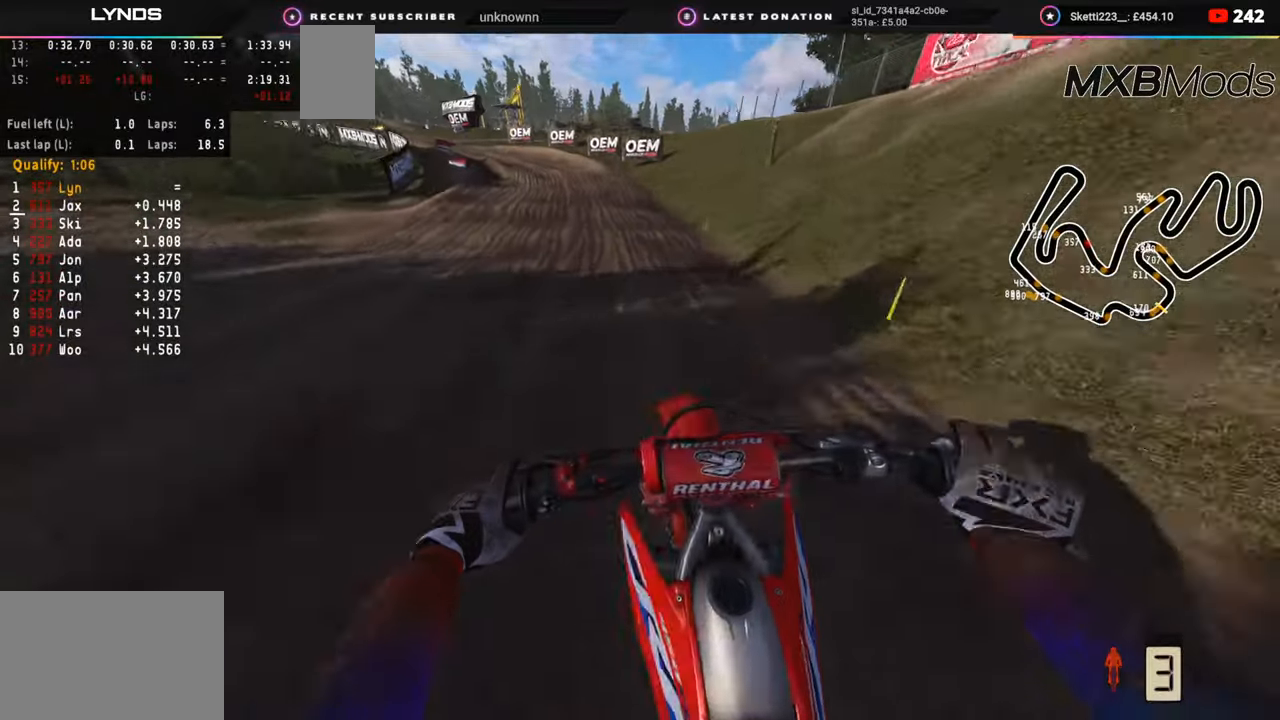
{"buttons": [], "left_stick": "down-left", "right_stick": "down", "events": [[300, "R2", "up"], [350, "right_stick", "down"], [383, "R2", "down"], [433, "R2", "up"]]}
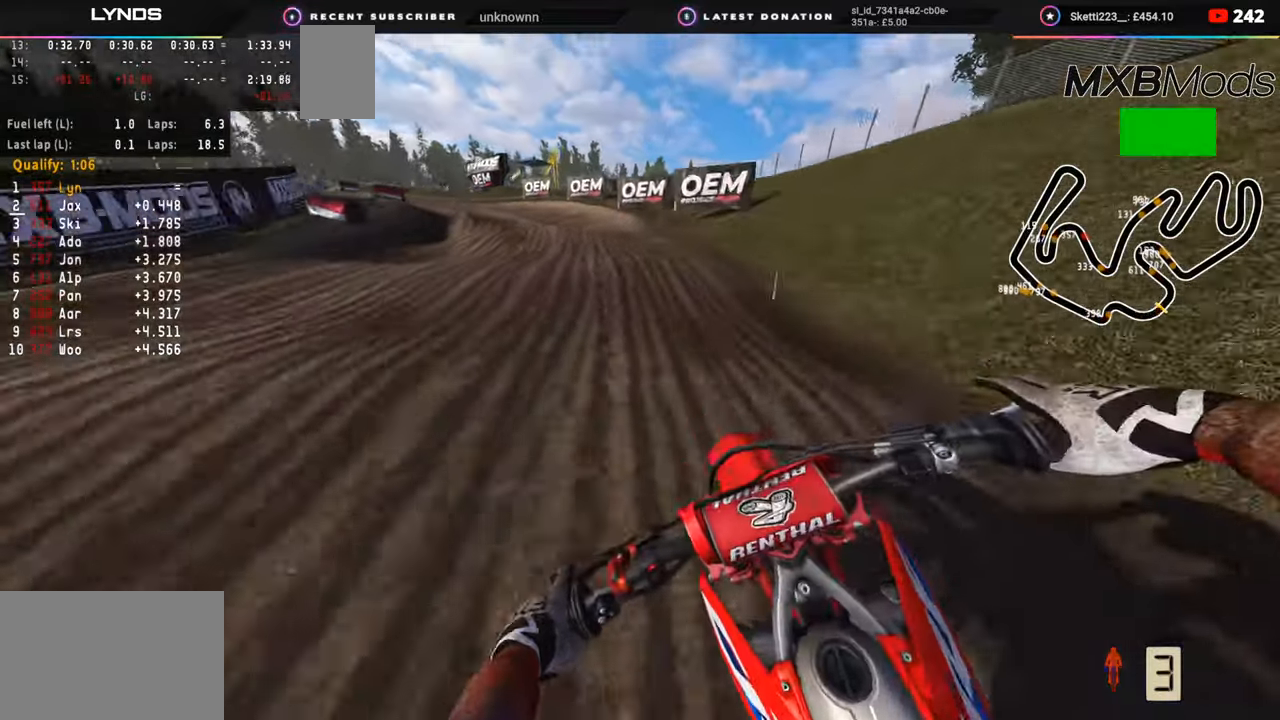
{"buttons": [], "left_stick": "down-left", "right_stick": "down", "events": [[167, "R2", "down"], [317, "SQUARE", "down"], [417, "SQUARE", "up"], [450, "R2", "up"]]}
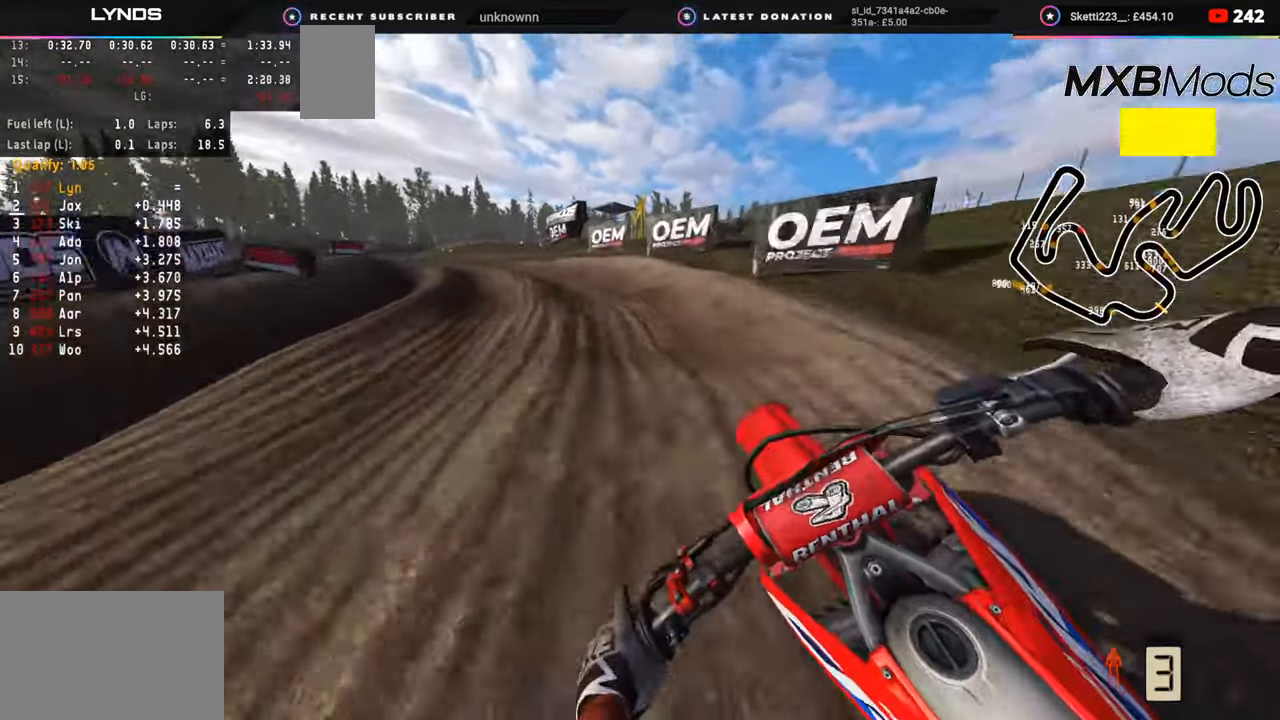
{"buttons": ["R3"], "left_stick": "down-left", "right_stick": "center", "events": [[83, "R2", "down"], [233, "R2", "up"], [350, "R3", "down"], [350, "right_stick", "center"]]}
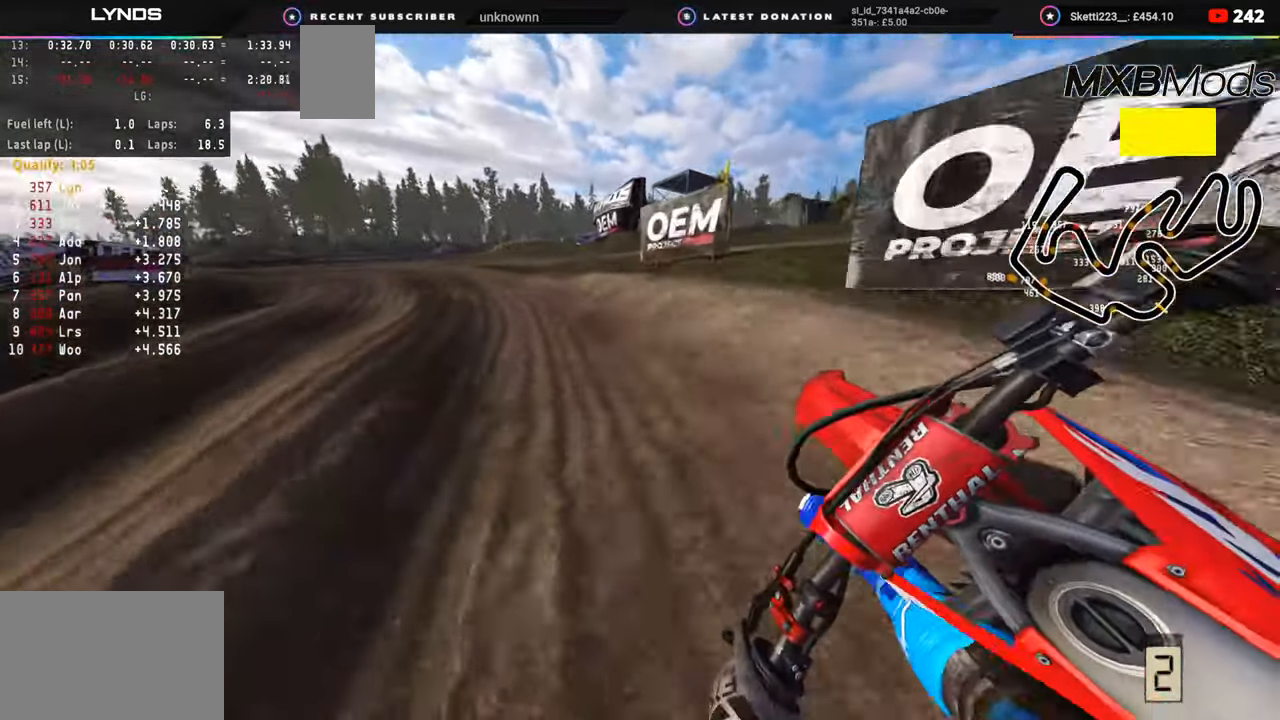
{"buttons": ["R2", "R3"], "left_stick": "down-left", "right_stick": "down-right", "events": [[67, "R2", "down"], [300, "right_stick", "down-right"]]}
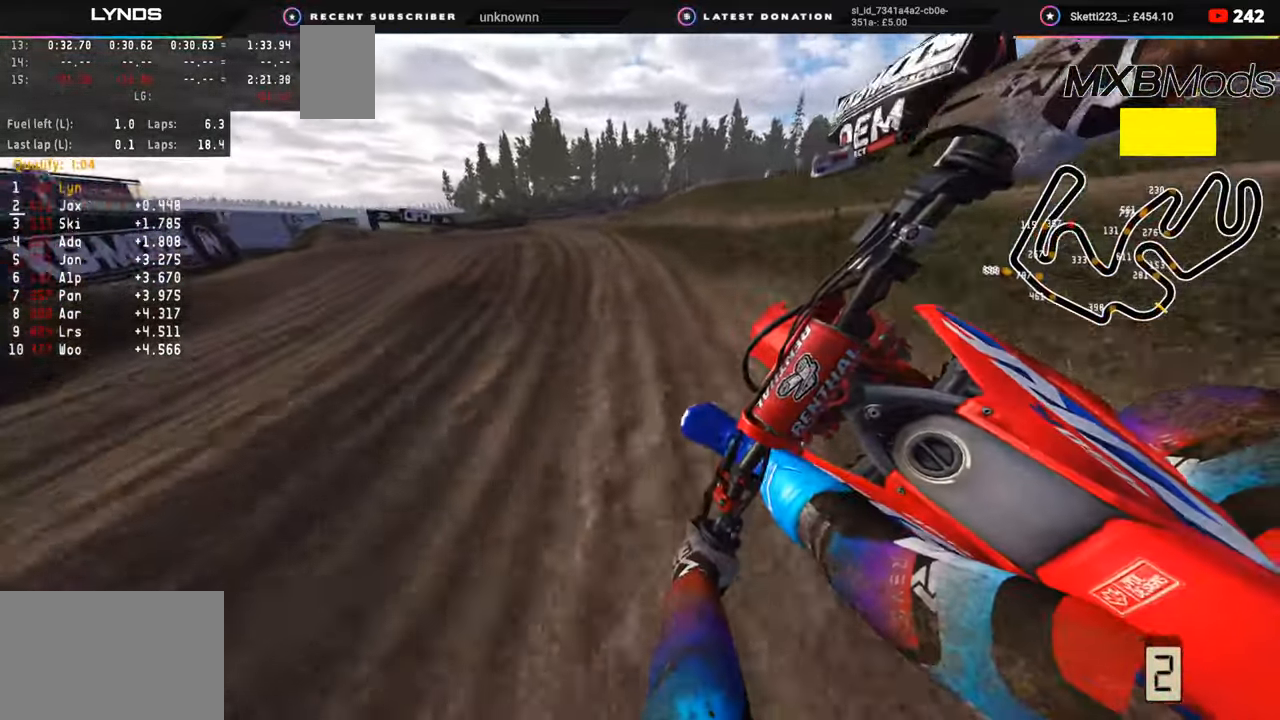
{"buttons": ["R2", "R3"], "left_stick": "down-left", "right_stick": "center", "events": [[50, "right_stick", "right"], [433, "right_stick", "center"]]}
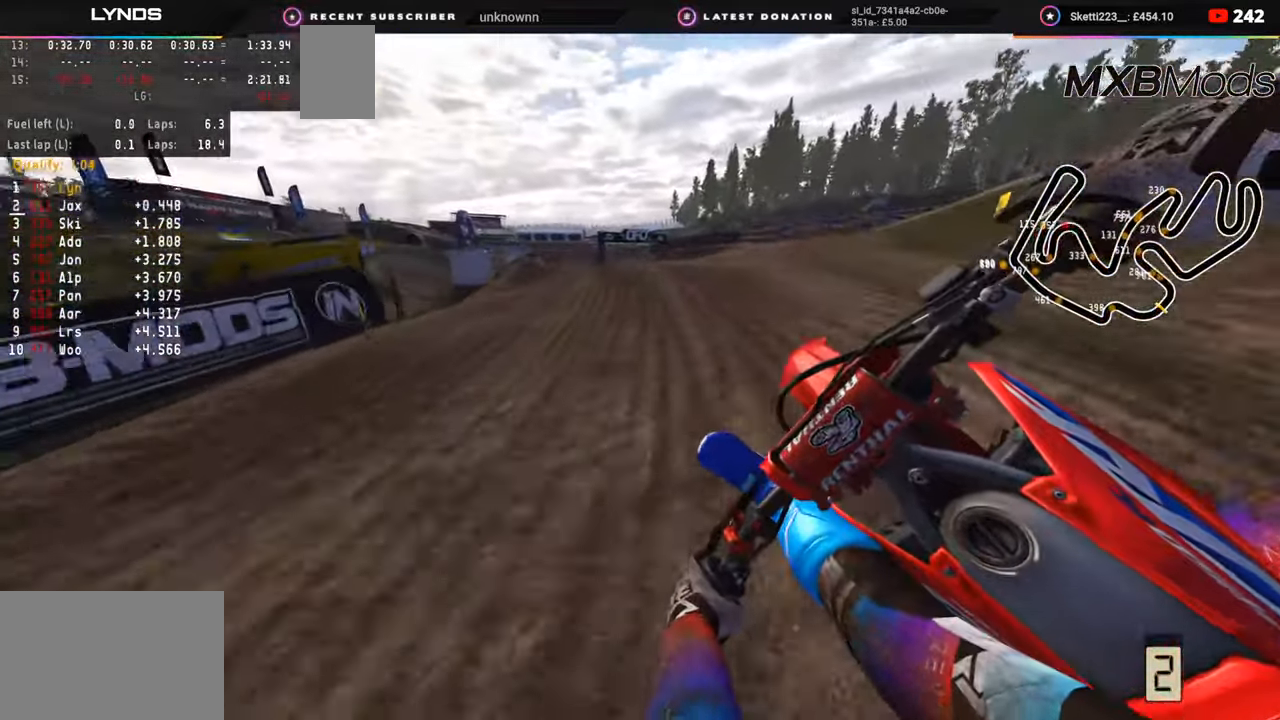
{"buttons": ["R2"], "left_stick": "down-left", "right_stick": "right", "events": [[117, "R2", "up"], [200, "R3", "up"], [200, "right_stick", "right"], [283, "R2", "down"]]}